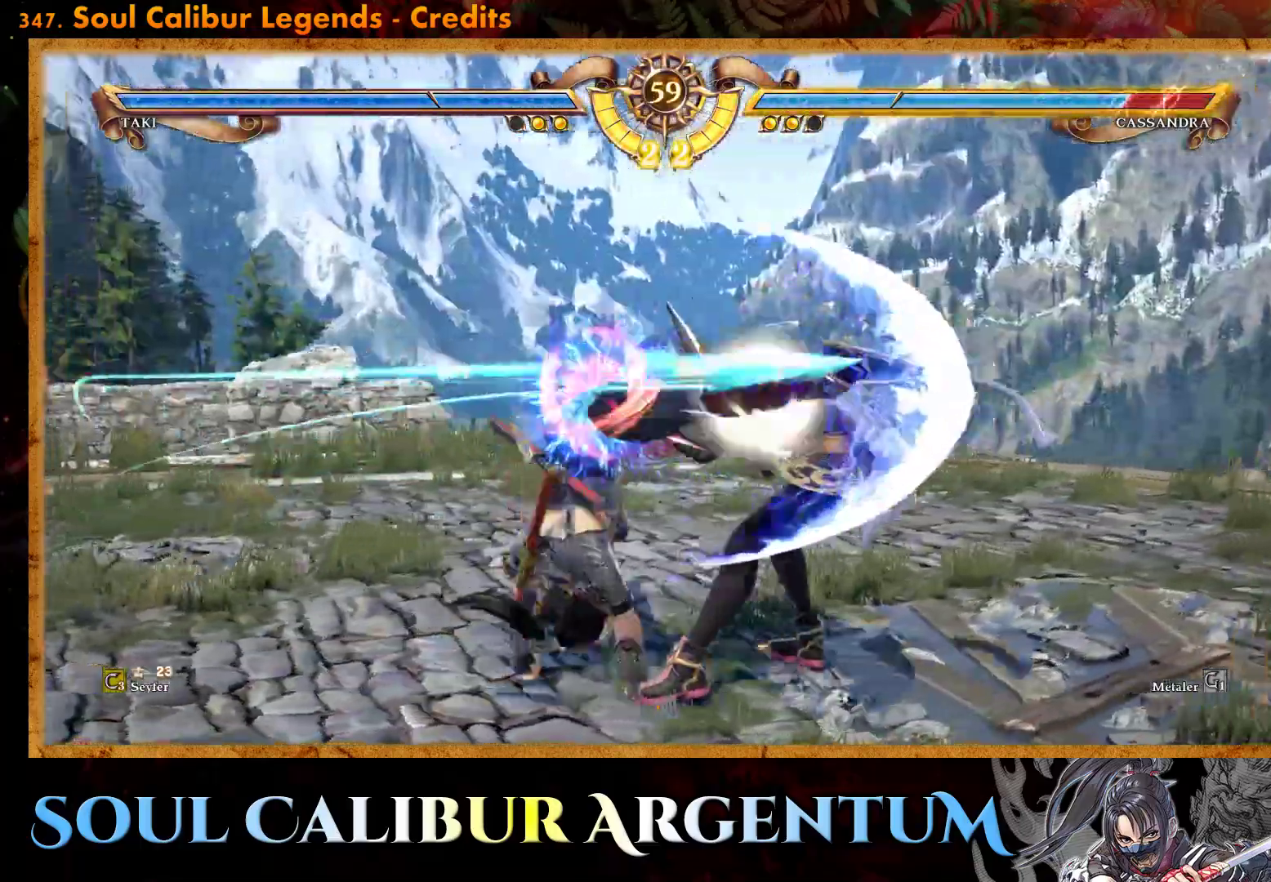
Gameplay with a controller (PlayStation layout); each line is a JSON object with the inputs held at the frame after it. "events" lists button and stick changes between this image and that frame as [ms after this image, input, new state], when the widget could be followed in between. Not read: left_stick right_stick.
{"buttons": ["DPAD_UP", "DPAD_RIGHT"], "events": [[250, "CROSS", "up"], [283, "DPAD_UP", "down"], [333, "DPAD_RIGHT", "down"], [383, "SQUARE", "down"], [467, "SQUARE", "up"]]}
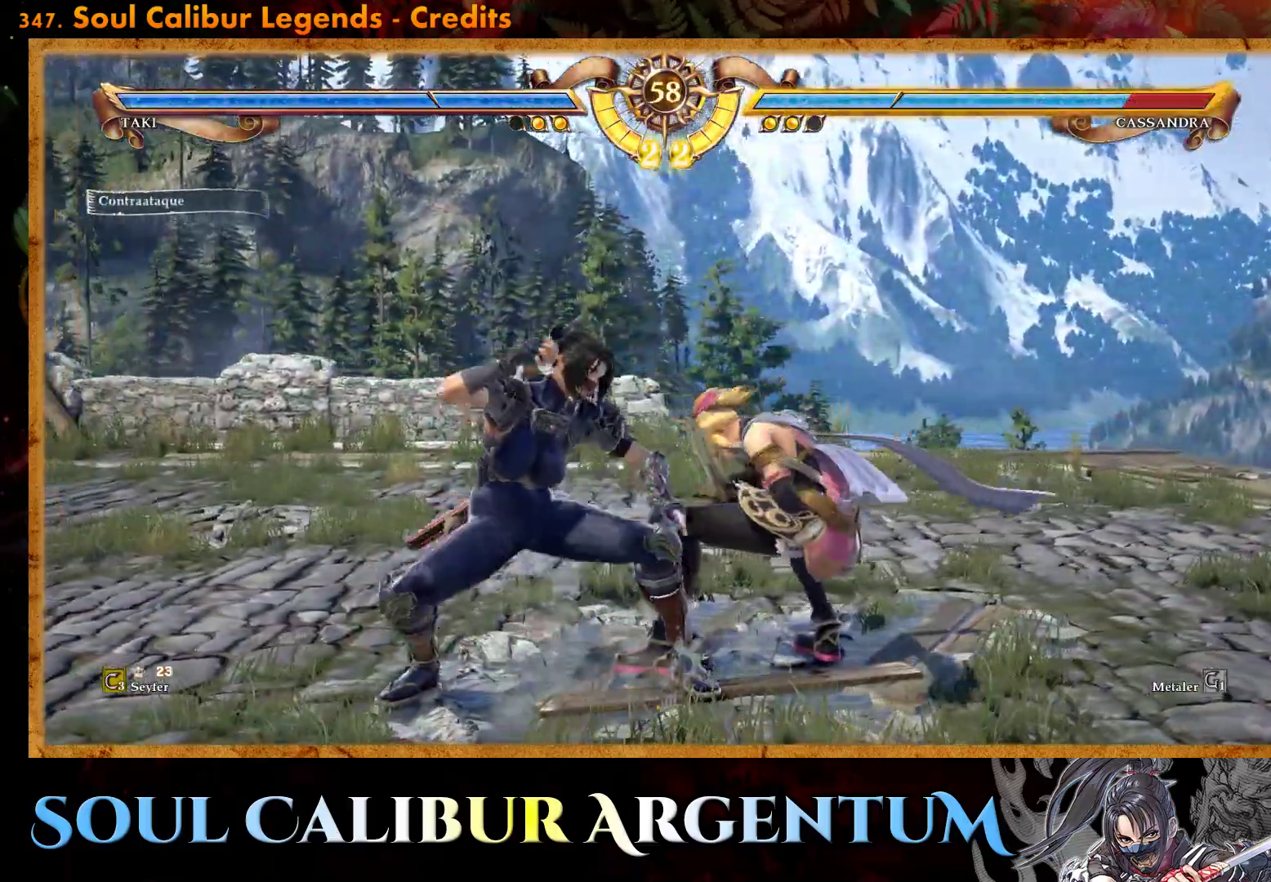
{"buttons": ["CROSS", "DPAD_UP", "DPAD_RIGHT"], "events": [[33, "SQUARE", "down"], [133, "SQUARE", "up"], [200, "CROSS", "down"]]}
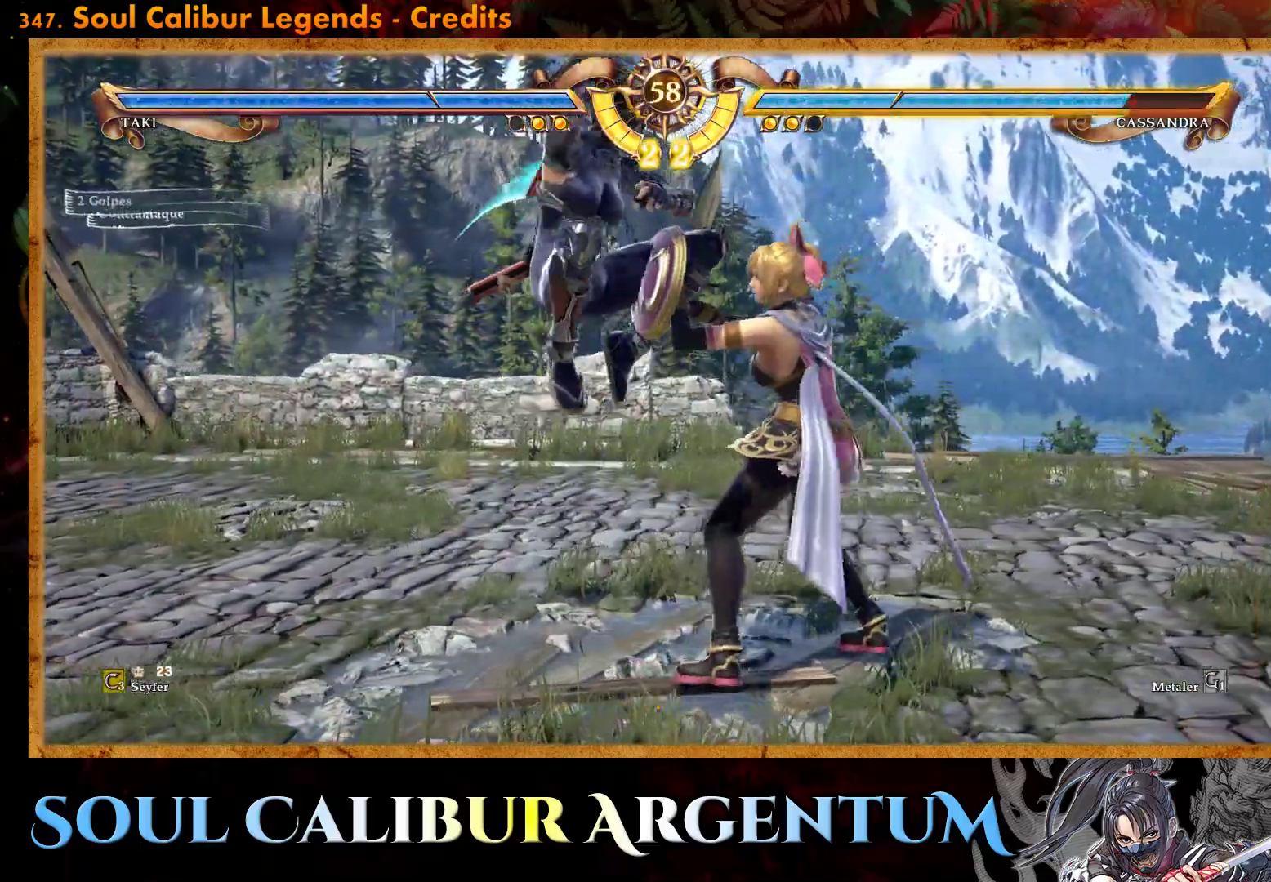
{"buttons": ["DPAD_DOWN"], "events": [[217, "CROSS", "up"], [267, "DPAD_RIGHT", "up"], [283, "DPAD_UP", "up"], [483, "DPAD_DOWN", "down"]]}
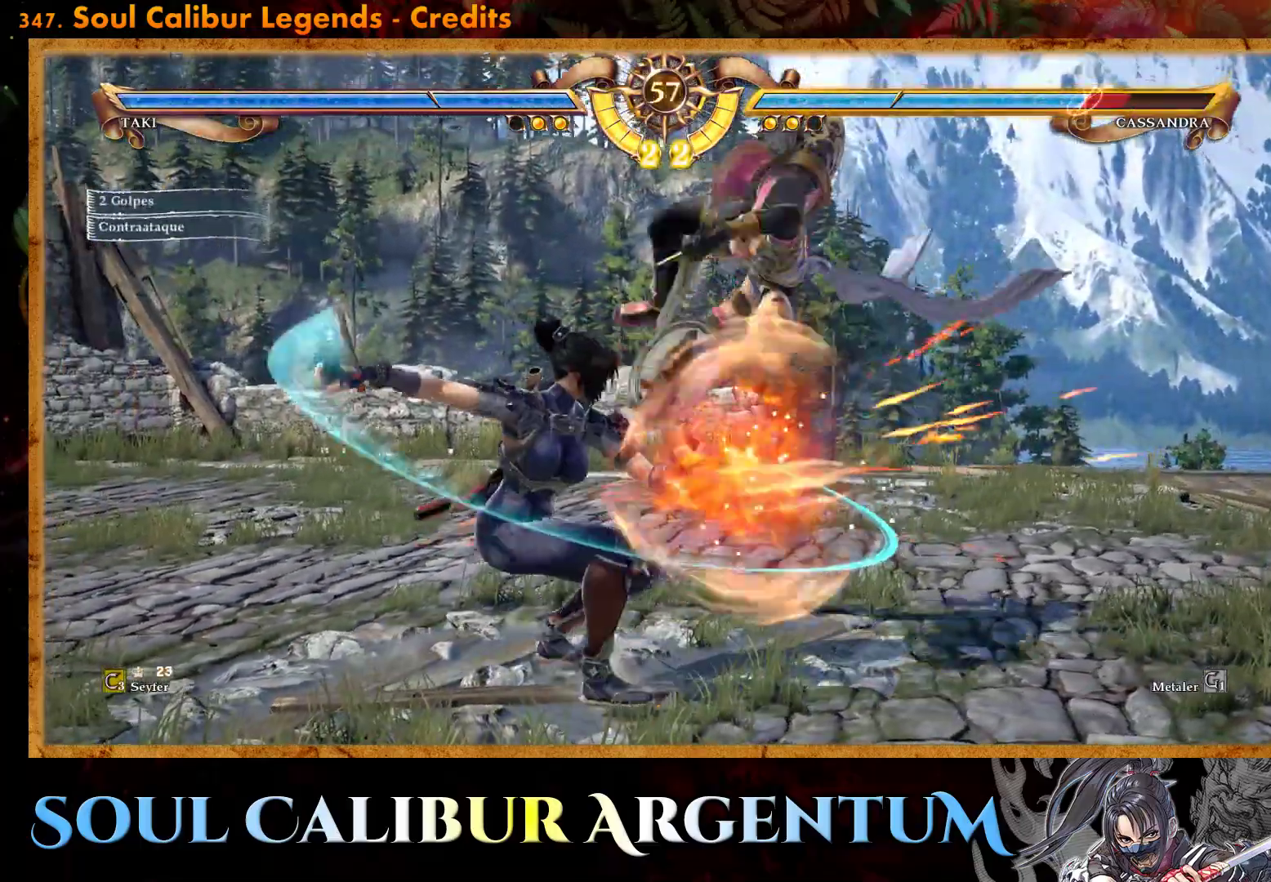
{"buttons": [], "events": [[50, "L2", "down"], [133, "L2", "up"], [150, "DPAD_DOWN", "up"], [183, "DPAD_DOWN", "down"], [200, "L2", "down"], [283, "L2", "up"], [500, "DPAD_DOWN", "up"]]}
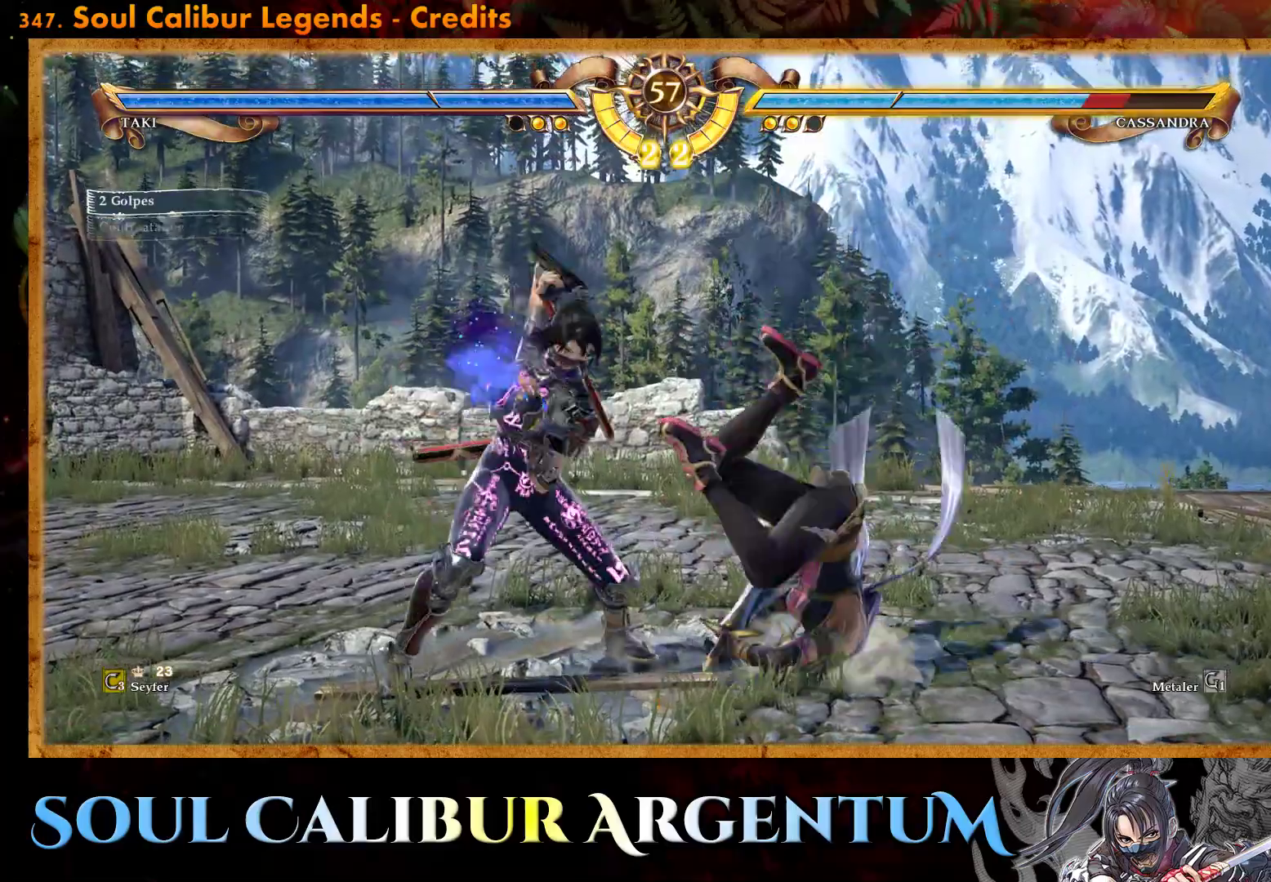
{"buttons": ["DPAD_RIGHT"], "events": [[133, "DPAD_RIGHT", "down"], [200, "CIRCLE", "down"], [267, "CIRCLE", "up"], [367, "CIRCLE", "down"], [417, "CIRCLE", "up"]]}
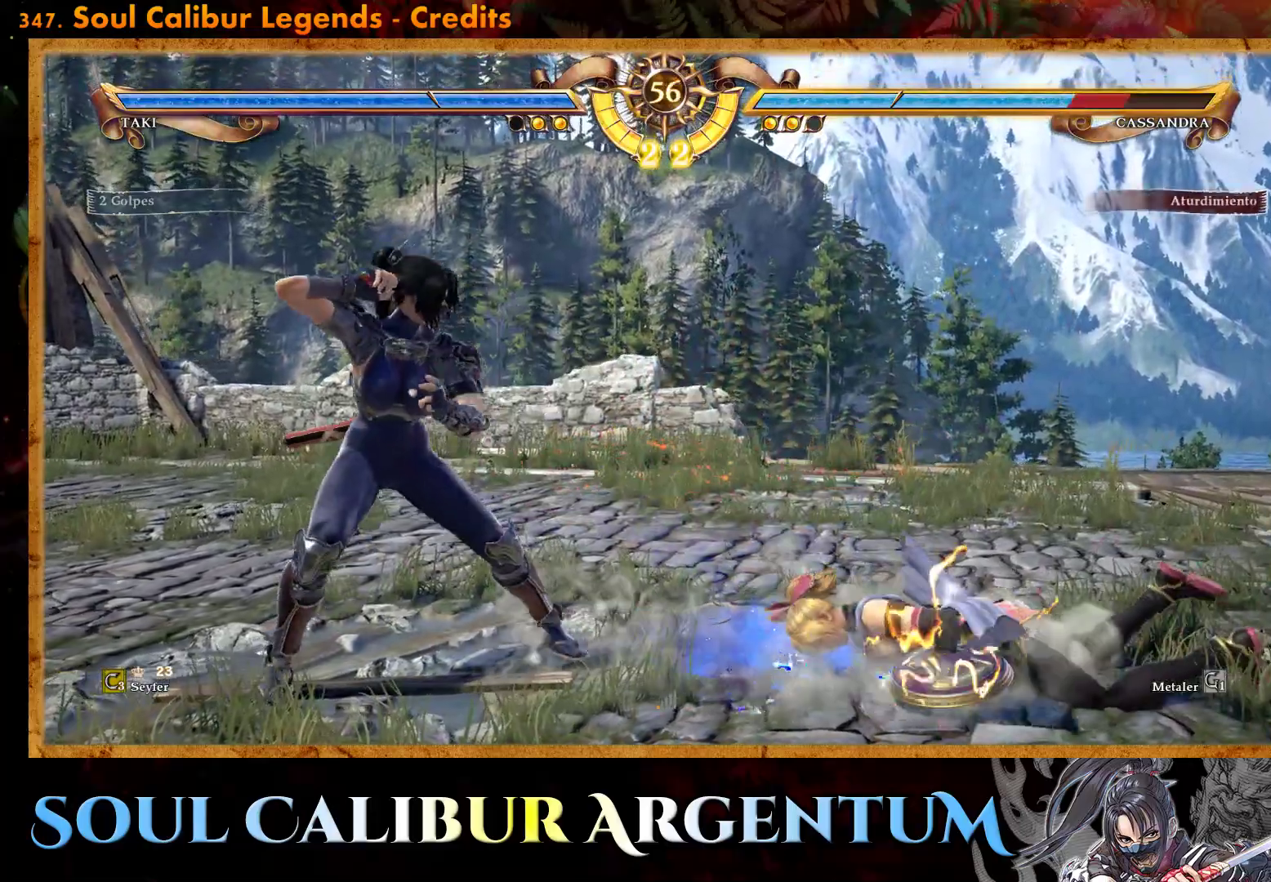
{"buttons": ["DPAD_LEFT"], "events": [[17, "CIRCLE", "down"], [100, "CIRCLE", "up"], [167, "DPAD_RIGHT", "up"], [267, "DPAD_LEFT", "down"], [283, "SQUARE", "down"], [350, "SQUARE", "up"], [433, "SQUARE", "down"], [500, "SQUARE", "up"]]}
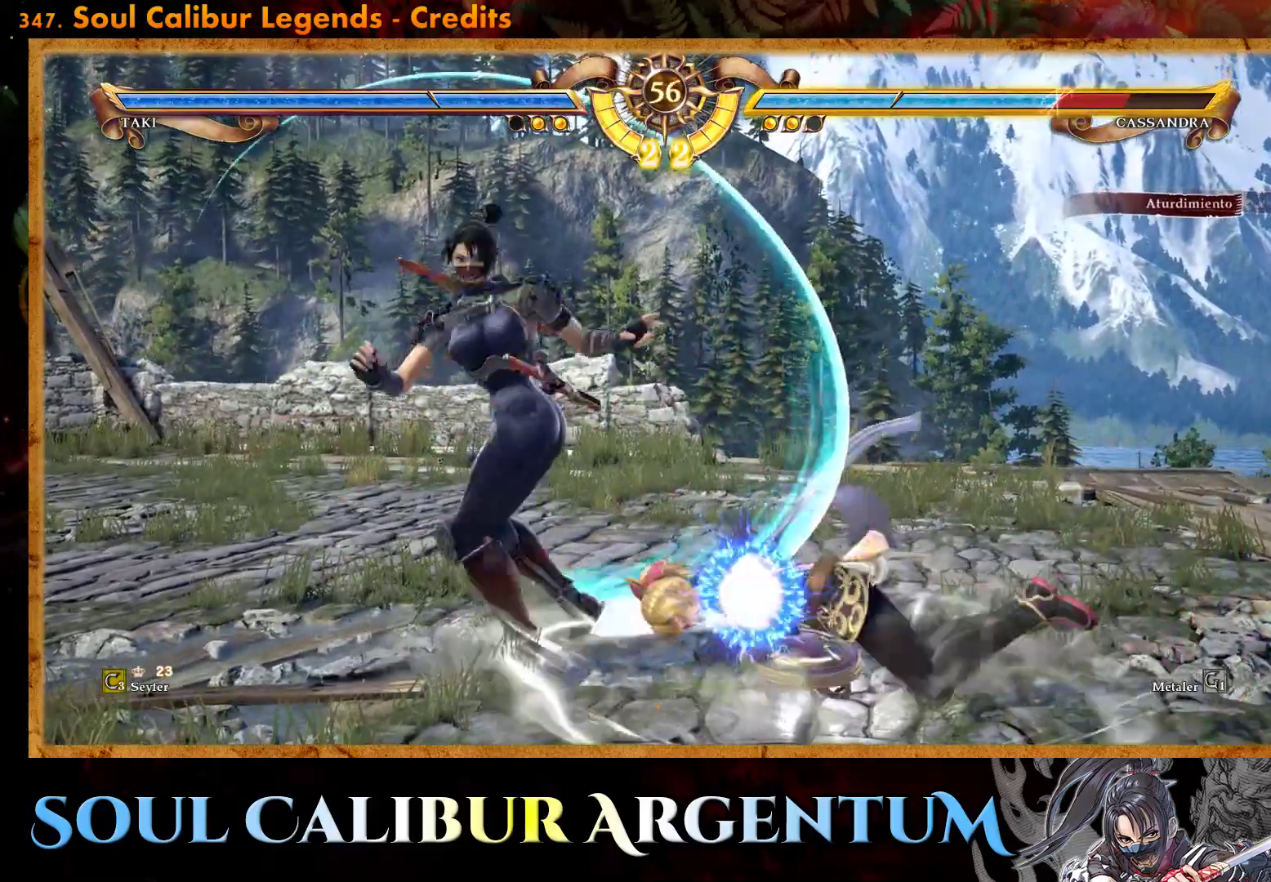
{"buttons": [], "events": [[317, "DPAD_LEFT", "up"], [400, "TRIANGLE", "down"], [483, "TRIANGLE", "up"]]}
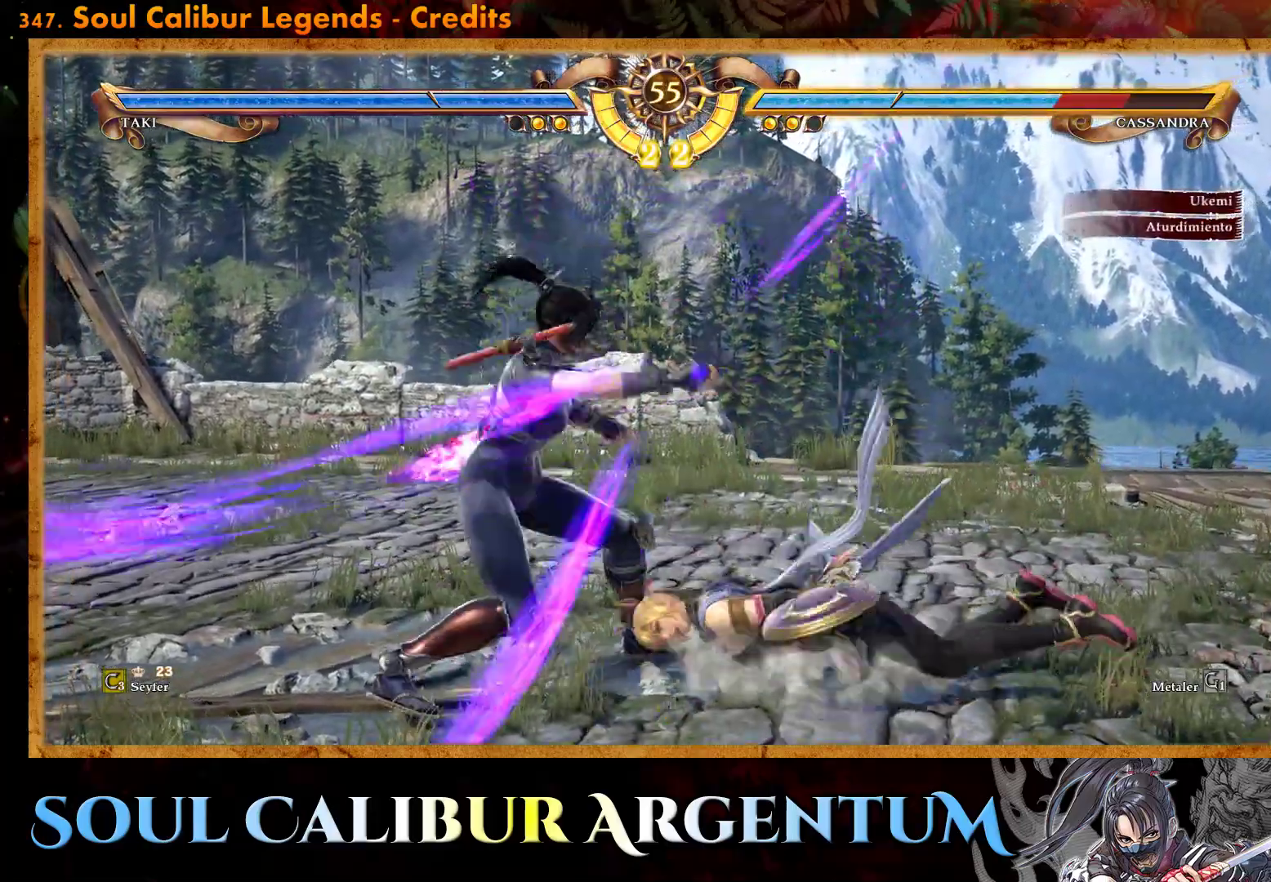
{"buttons": [], "events": [[67, "TRIANGLE", "down"], [167, "TRIANGLE", "up"]]}
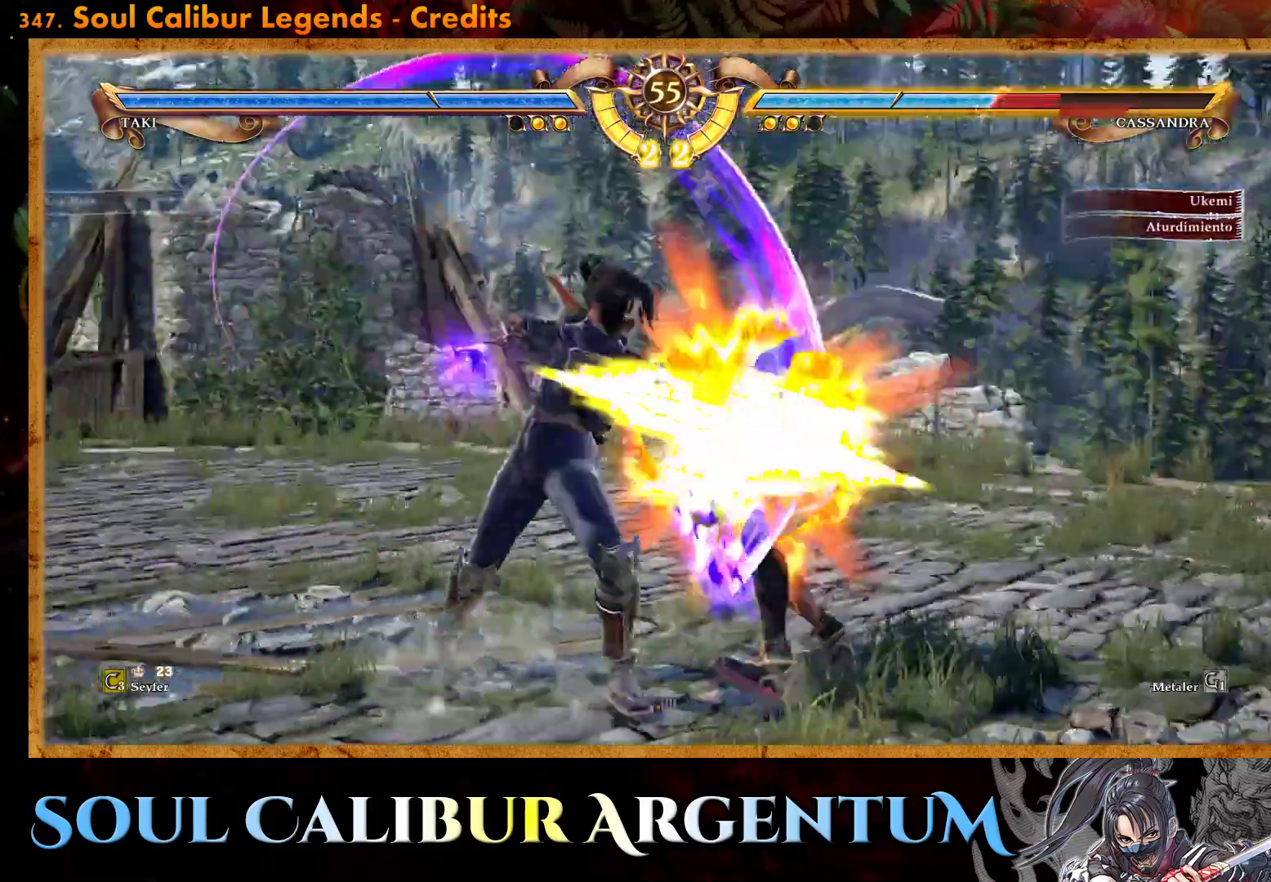
{"buttons": ["TRIANGLE", "DPAD_DOWN", "DPAD_RIGHT"], "events": [[183, "DPAD_DOWN", "down"], [183, "DPAD_RIGHT", "down"], [217, "TRIANGLE", "down"], [300, "TRIANGLE", "up"], [383, "TRIANGLE", "down"]]}
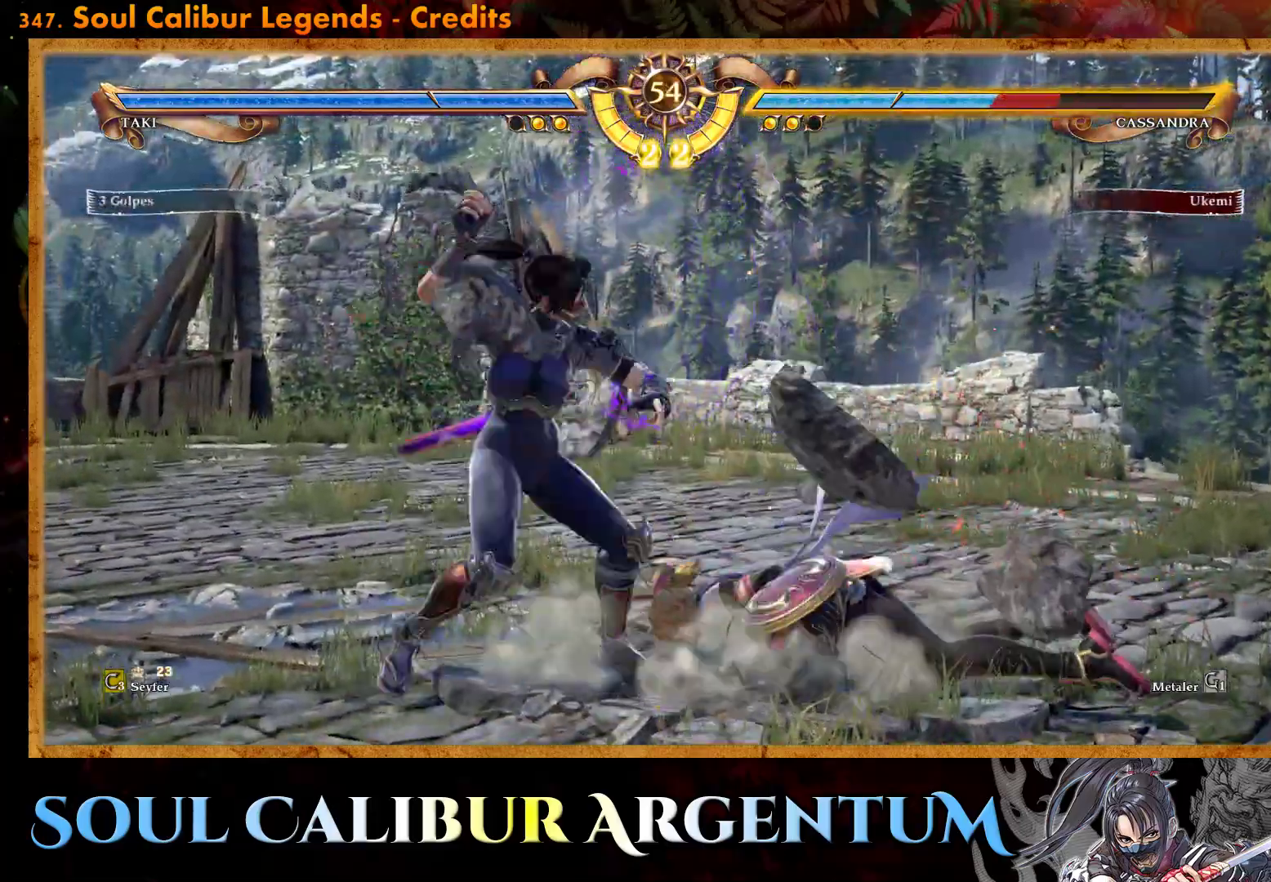
{"buttons": [], "events": [[17, "DPAD_DOWN", "up"], [33, "DPAD_RIGHT", "up"], [50, "TRIANGLE", "up"]]}
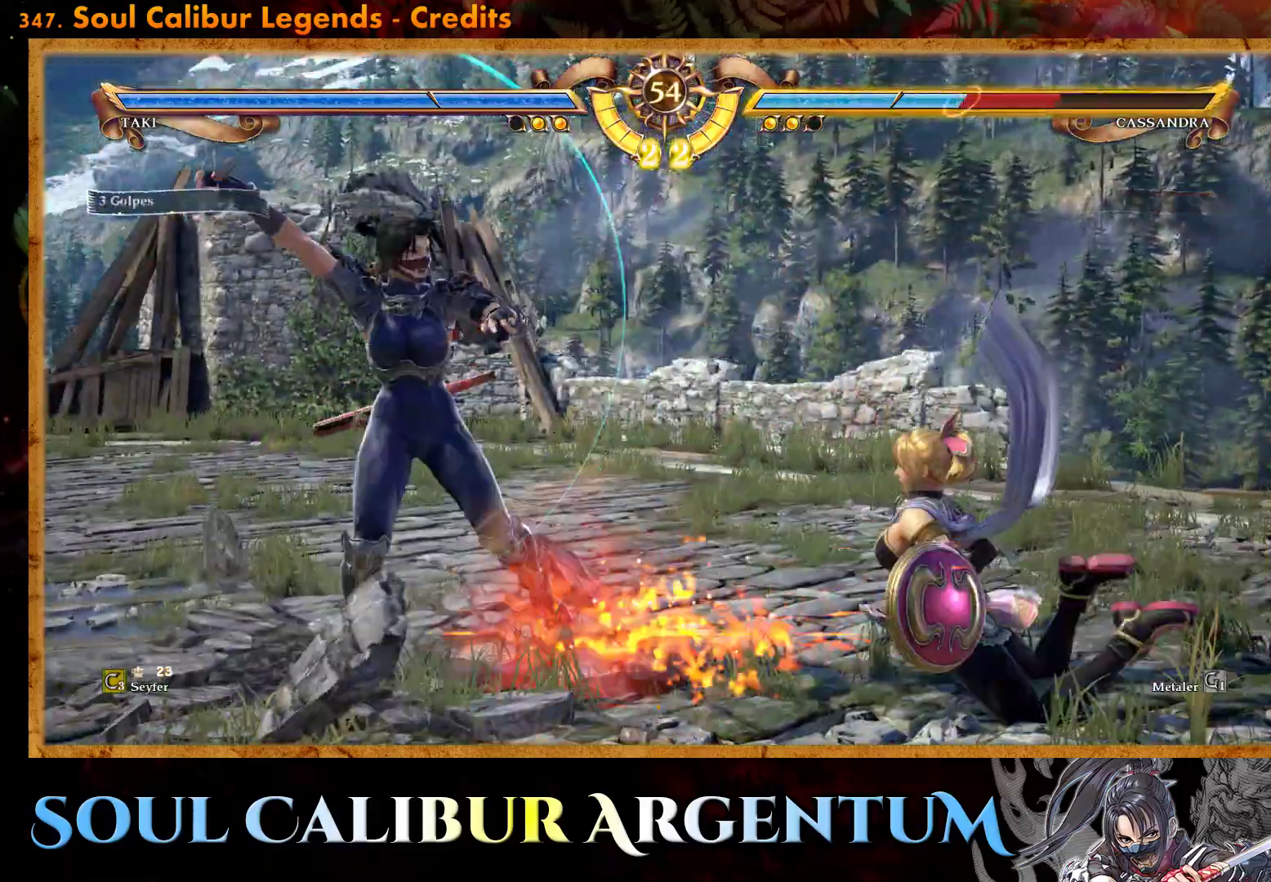
{"buttons": ["R2", "DPAD_LEFT"], "events": [[83, "DPAD_DOWN", "down"], [83, "DPAD_RIGHT", "down"], [133, "TRIANGLE", "down"], [350, "DPAD_DOWN", "up"], [350, "DPAD_RIGHT", "up"], [350, "TRIANGLE", "up"], [417, "R2", "down"], [500, "DPAD_LEFT", "down"]]}
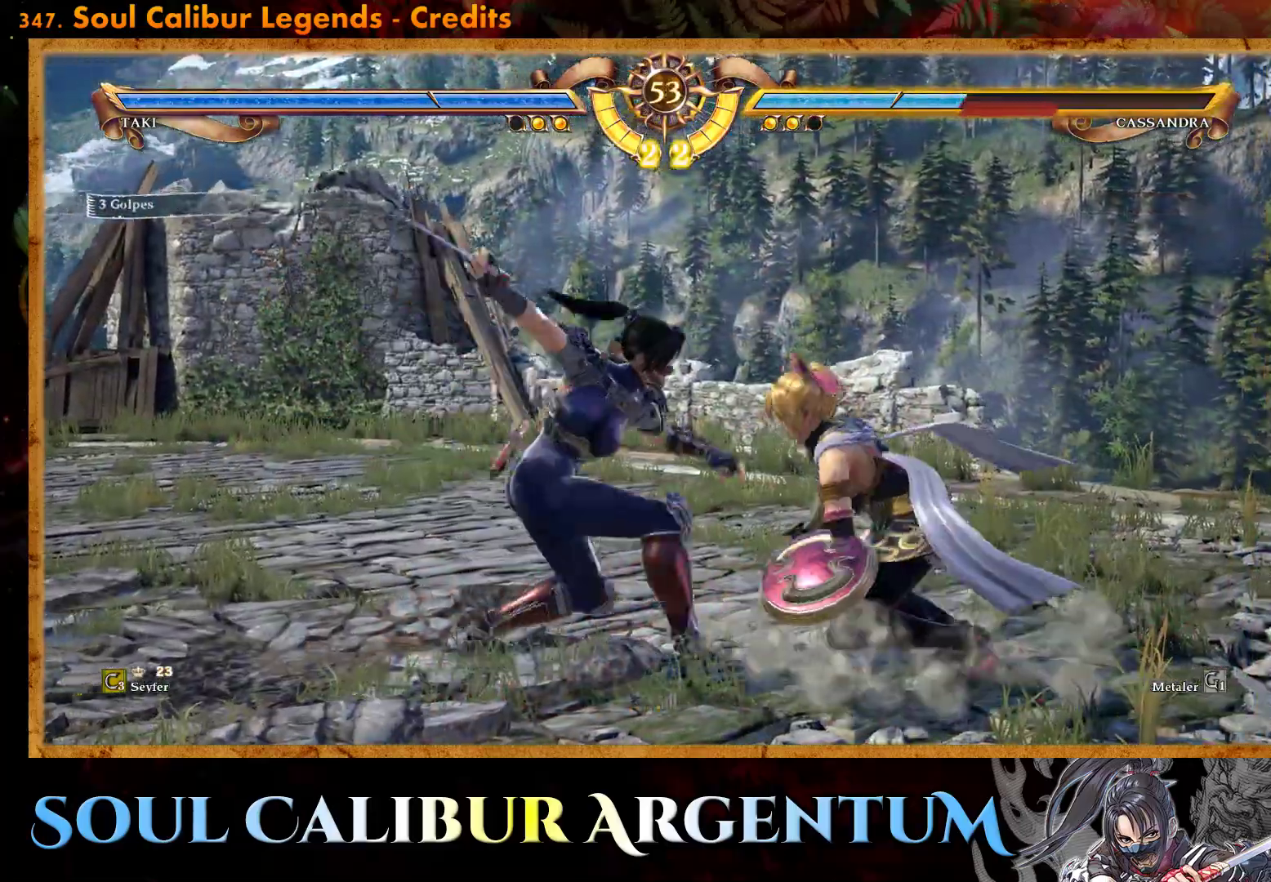
{"buttons": ["DPAD_LEFT"], "events": [[33, "R2", "up"], [67, "CIRCLE", "down"], [167, "CIRCLE", "up"], [233, "CIRCLE", "down"], [317, "CIRCLE", "up"], [383, "CIRCLE", "down"], [467, "CIRCLE", "up"]]}
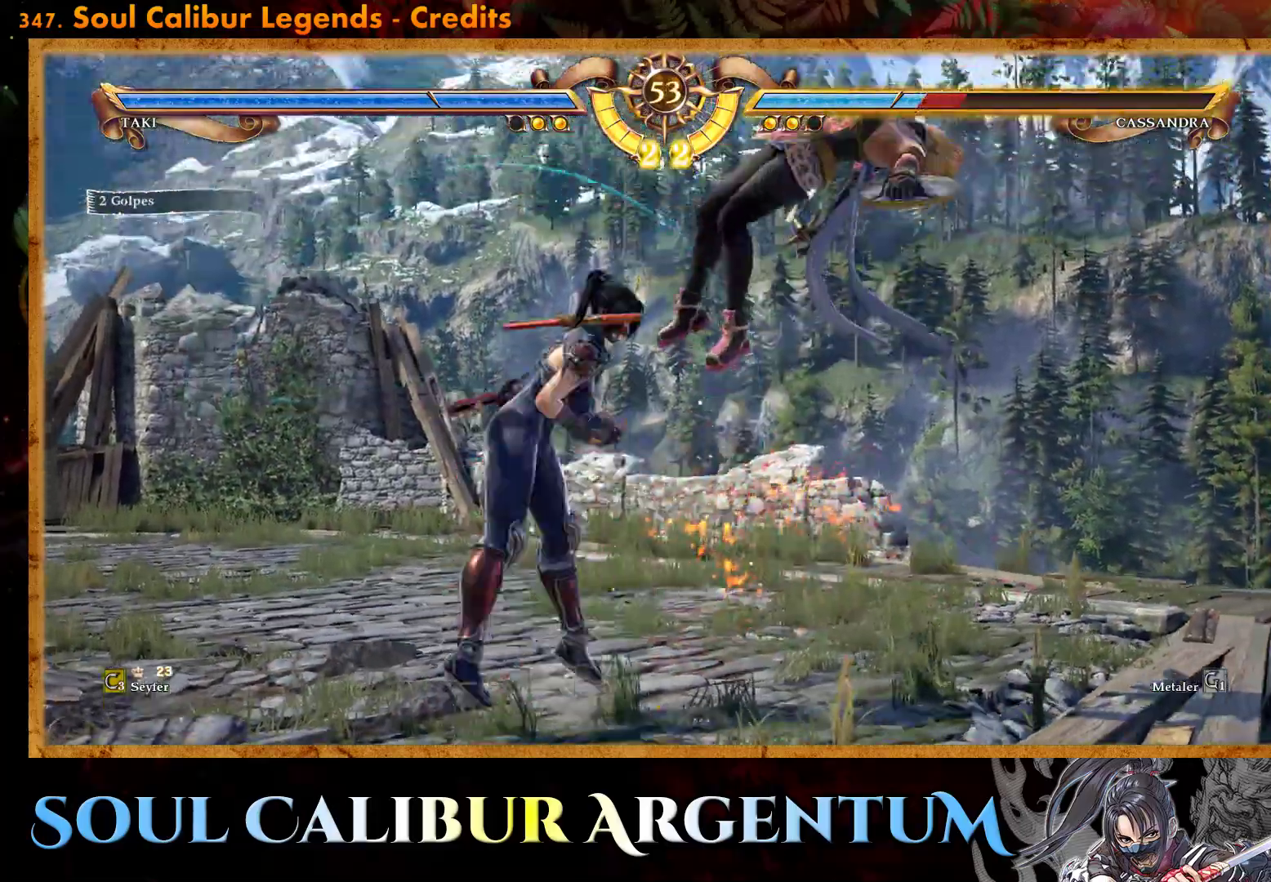
{"buttons": [], "events": [[433, "DPAD_LEFT", "up"]]}
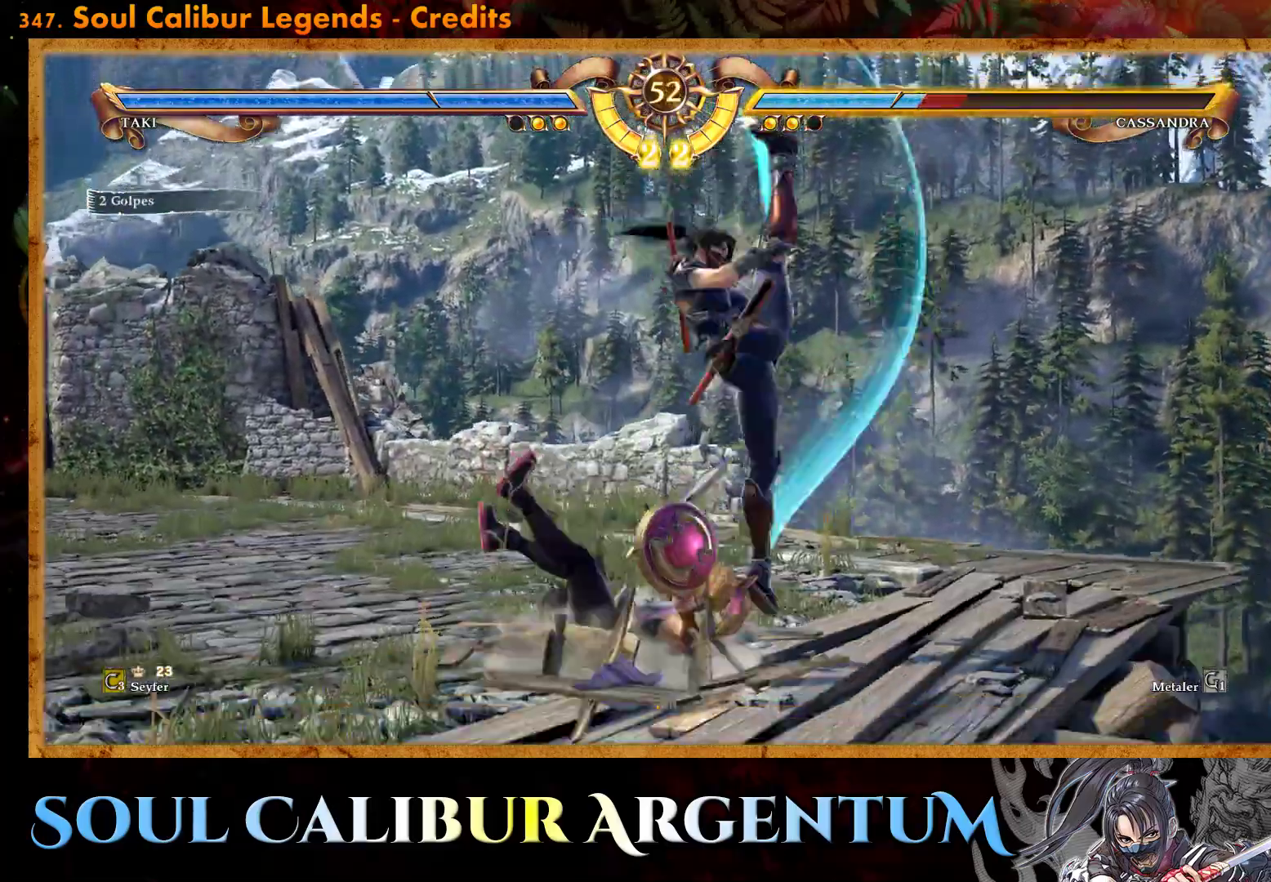
{"buttons": ["CIRCLE"], "events": [[283, "CIRCLE", "down"], [400, "CIRCLE", "up"], [467, "CIRCLE", "down"]]}
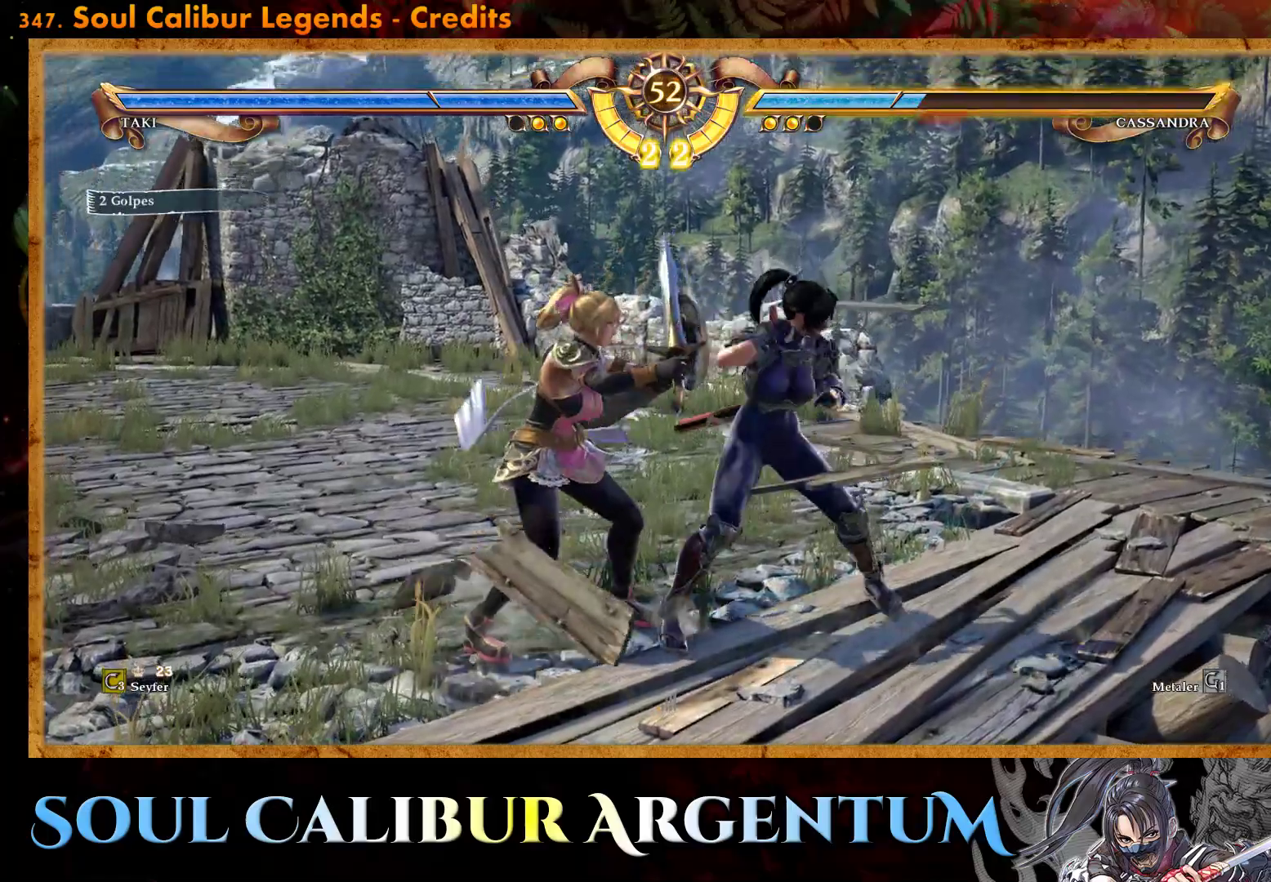
{"buttons": ["SQUARE"], "events": [[33, "CIRCLE", "up"], [450, "SQUARE", "down"]]}
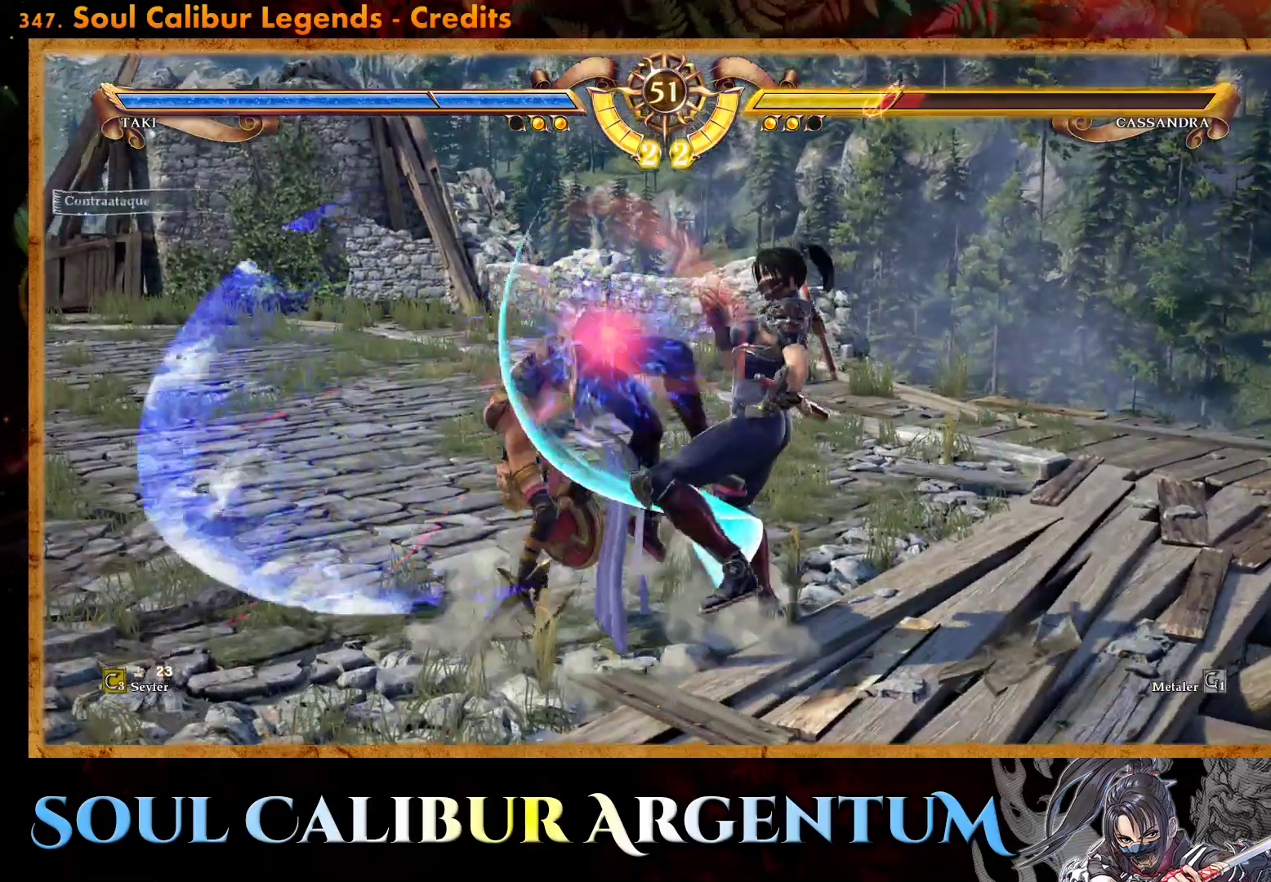
{"buttons": [], "events": [[33, "SQUARE", "up"], [50, "DPAD_LEFT", "down"], [117, "R2", "down"], [233, "TRIANGLE", "down"], [250, "DPAD_LEFT", "up"], [250, "R2", "up"], [317, "TRIANGLE", "up"], [417, "TRIANGLE", "down"], [467, "TRIANGLE", "up"]]}
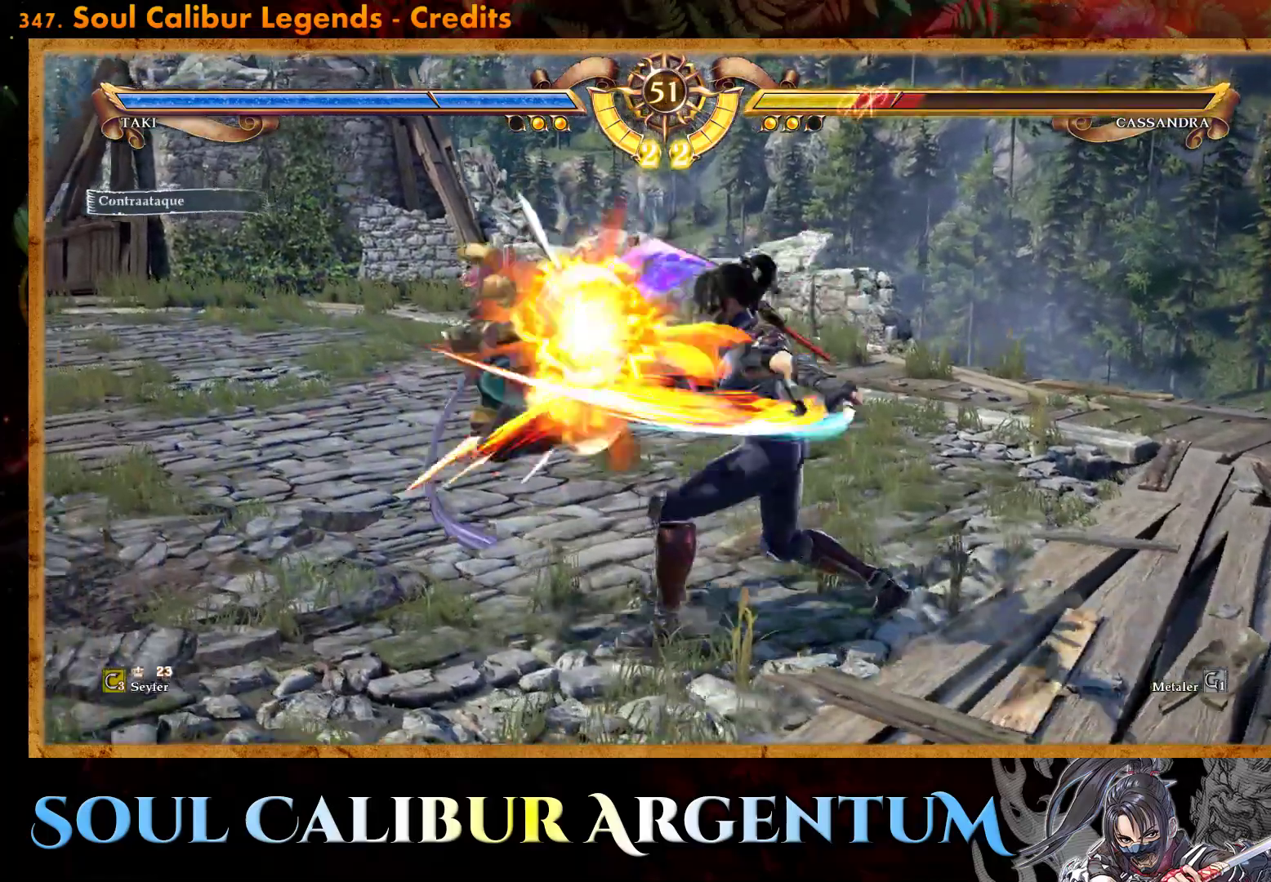
{"buttons": [], "events": []}
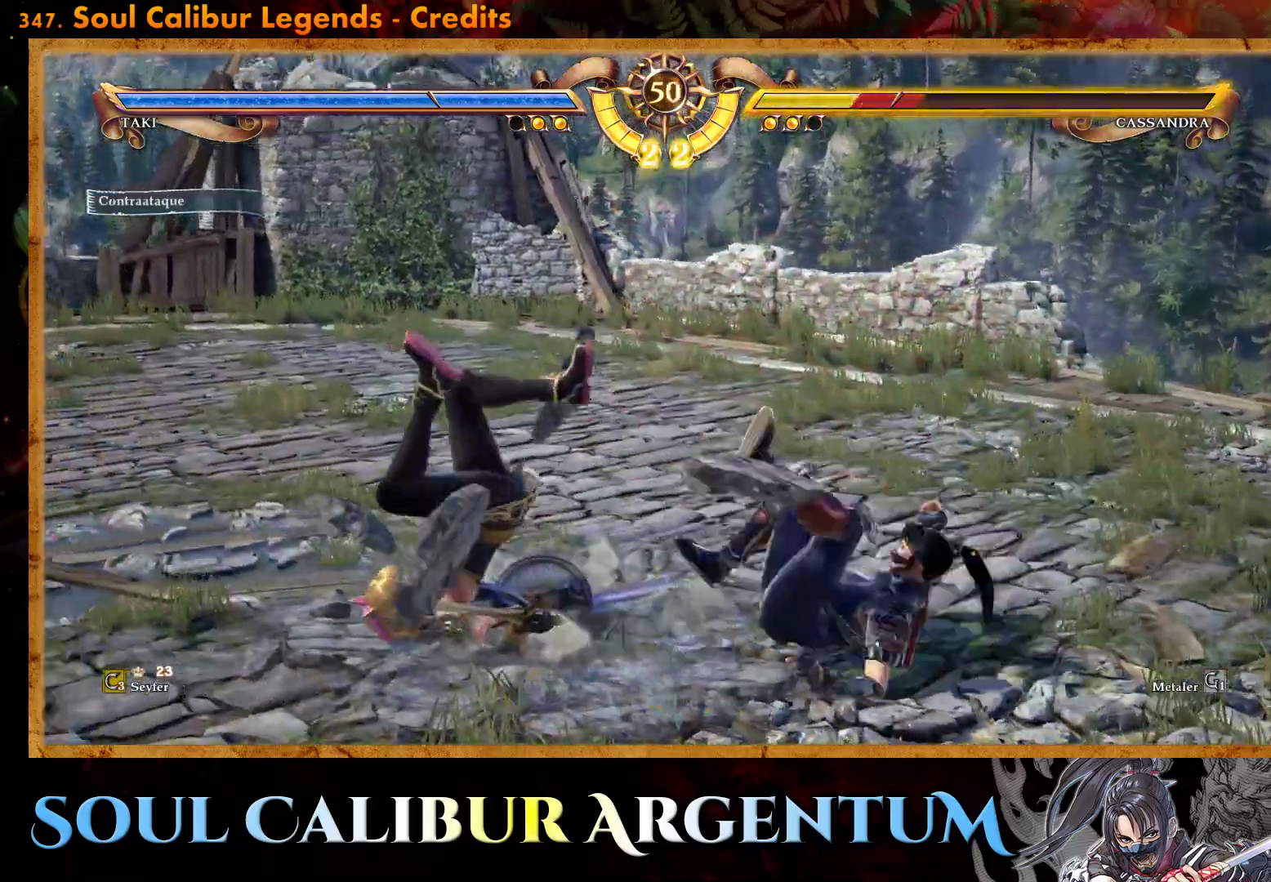
{"buttons": ["CROSS", "DPAD_UP", "DPAD_LEFT"], "events": [[17, "DPAD_LEFT", "down"], [33, "DPAD_UP", "down"], [67, "SQUARE", "down"], [183, "SQUARE", "up"], [317, "CROSS", "down"]]}
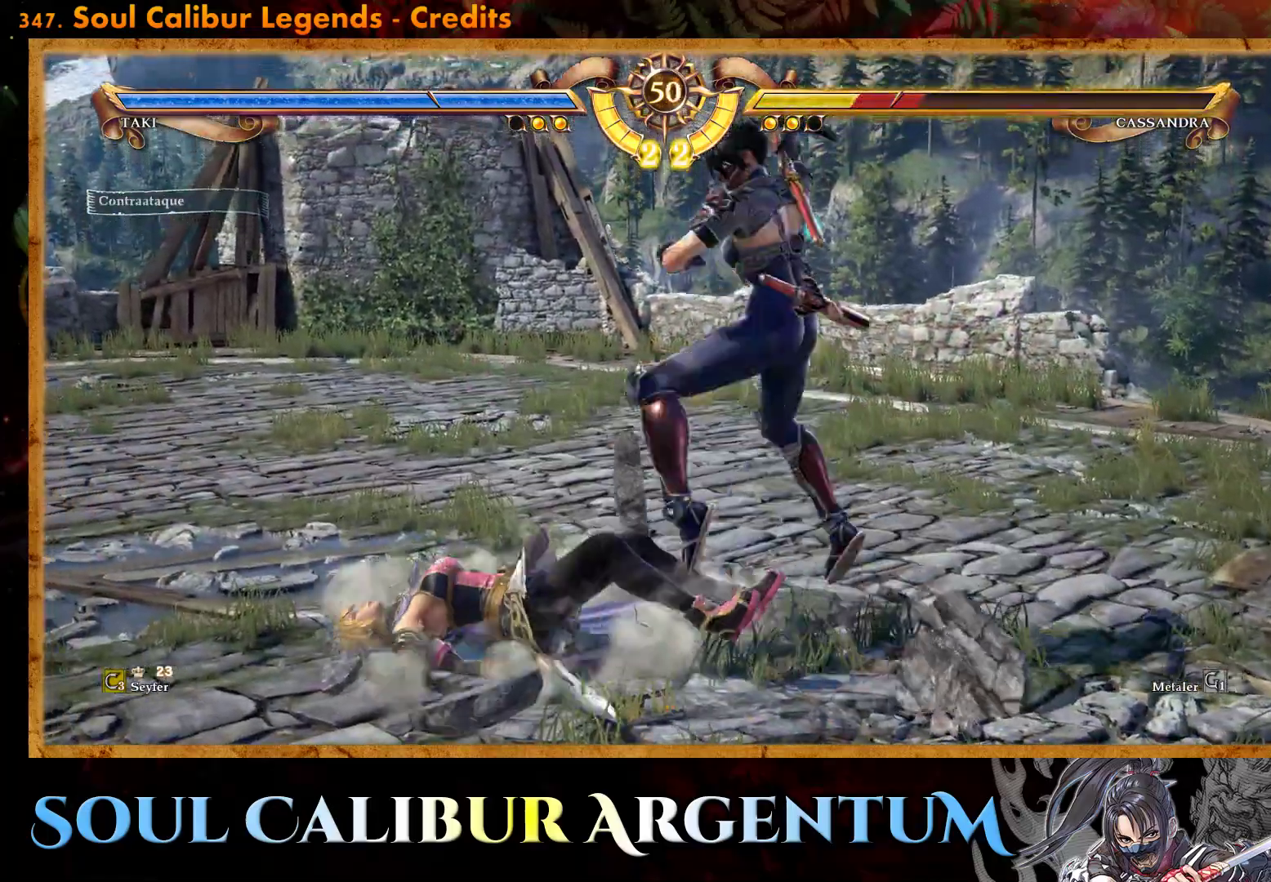
{"buttons": [], "events": [[417, "CROSS", "up"], [417, "DPAD_LEFT", "up"], [417, "DPAD_UP", "up"]]}
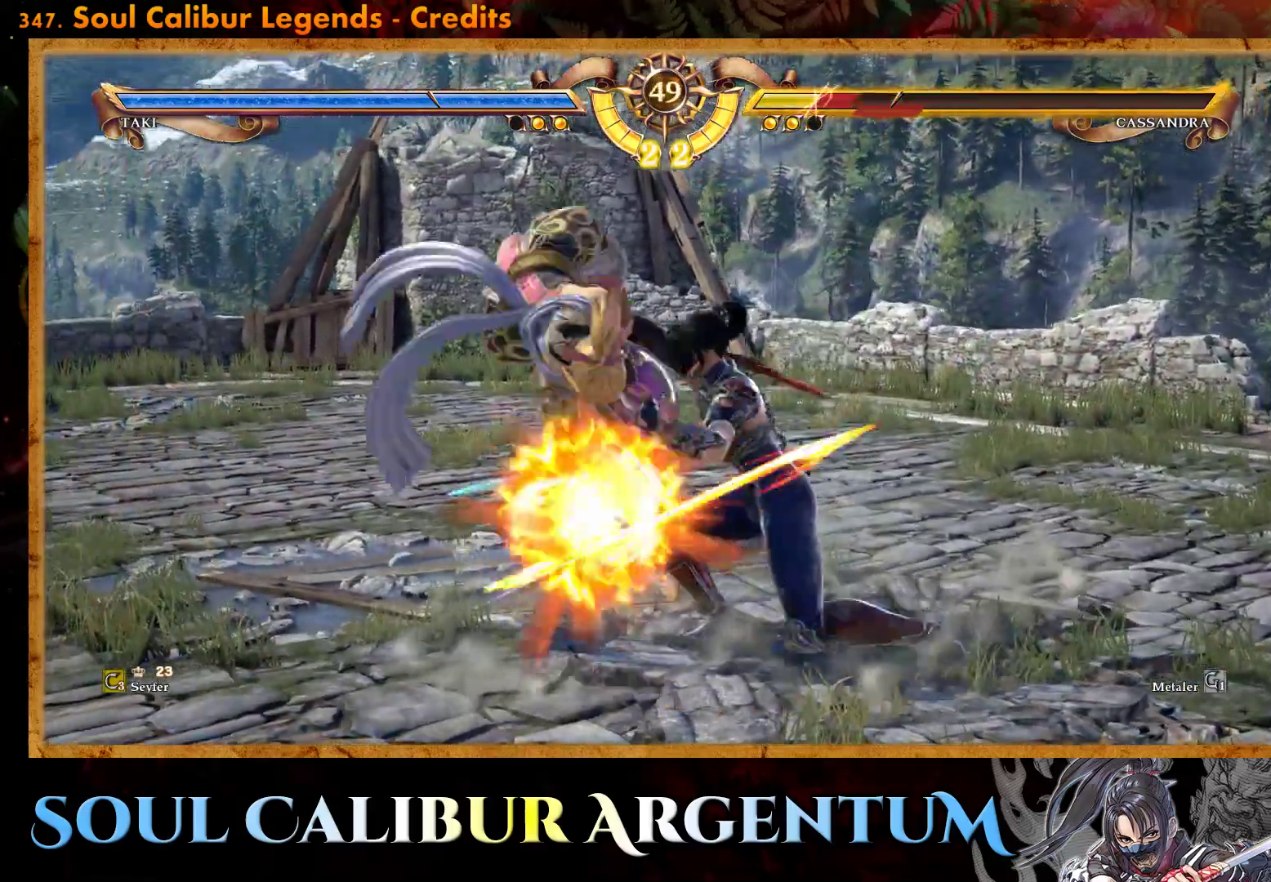
{"buttons": ["DPAD_DOWN"], "events": [[133, "DPAD_DOWN", "down"], [183, "L2", "down"], [283, "L2", "up"], [350, "L2", "down"], [433, "L2", "up"]]}
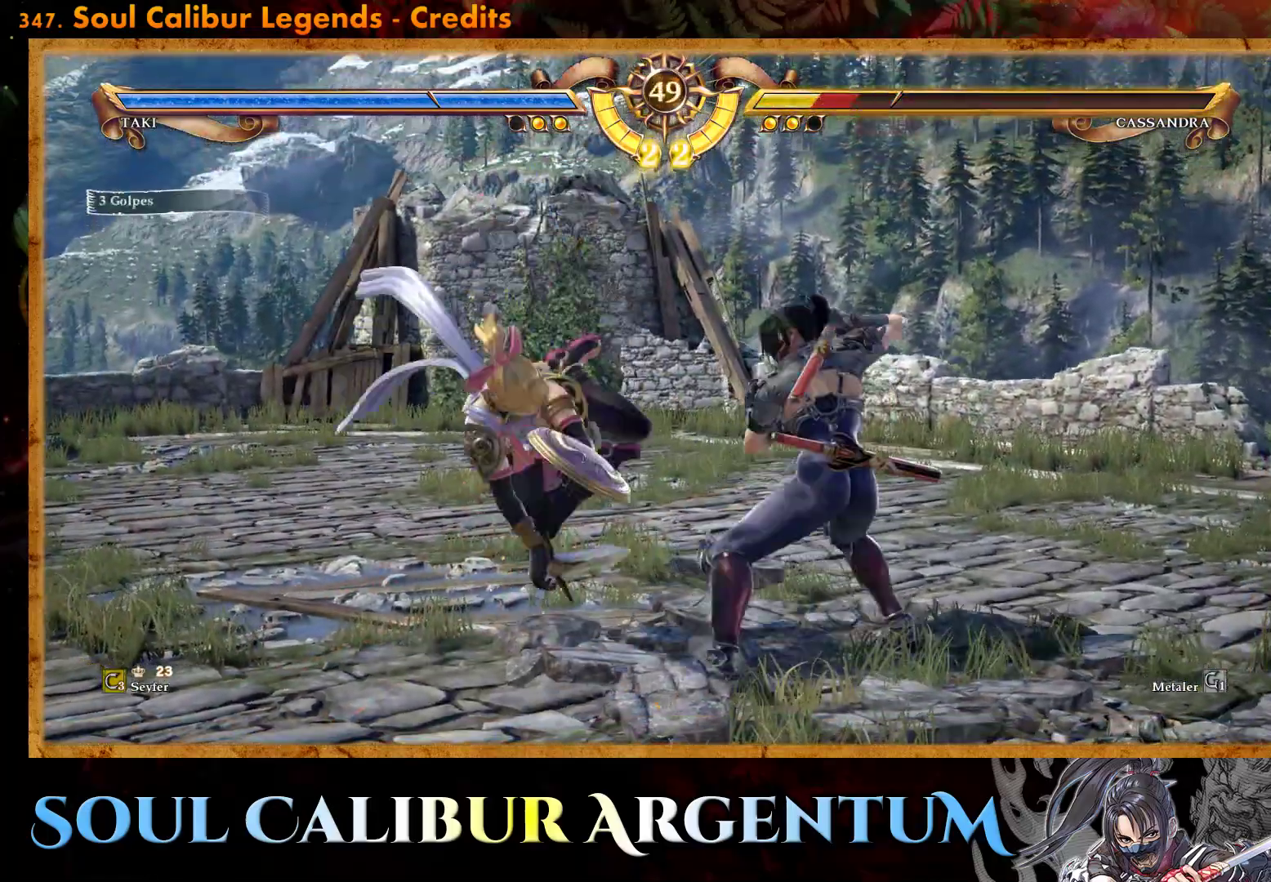
{"buttons": ["DPAD_LEFT"], "events": [[150, "DPAD_DOWN", "up"], [283, "DPAD_LEFT", "down"], [350, "CIRCLE", "down"], [433, "CIRCLE", "up"]]}
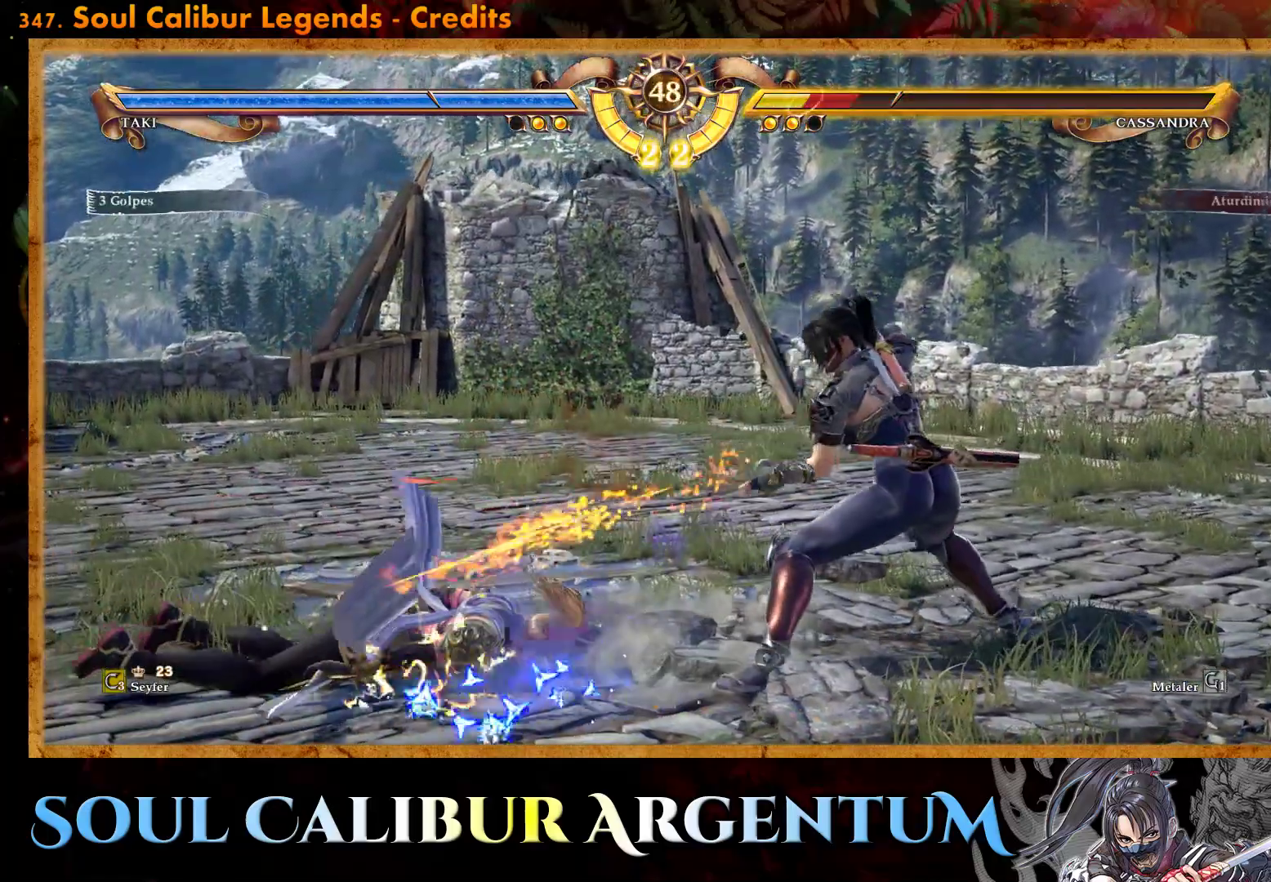
{"buttons": ["SQUARE", "DPAD_RIGHT"], "events": [[33, "CIRCLE", "down"], [100, "CIRCLE", "up"], [183, "CIRCLE", "down"], [283, "CIRCLE", "up"], [350, "DPAD_LEFT", "up"], [433, "DPAD_RIGHT", "down"], [433, "SQUARE", "down"]]}
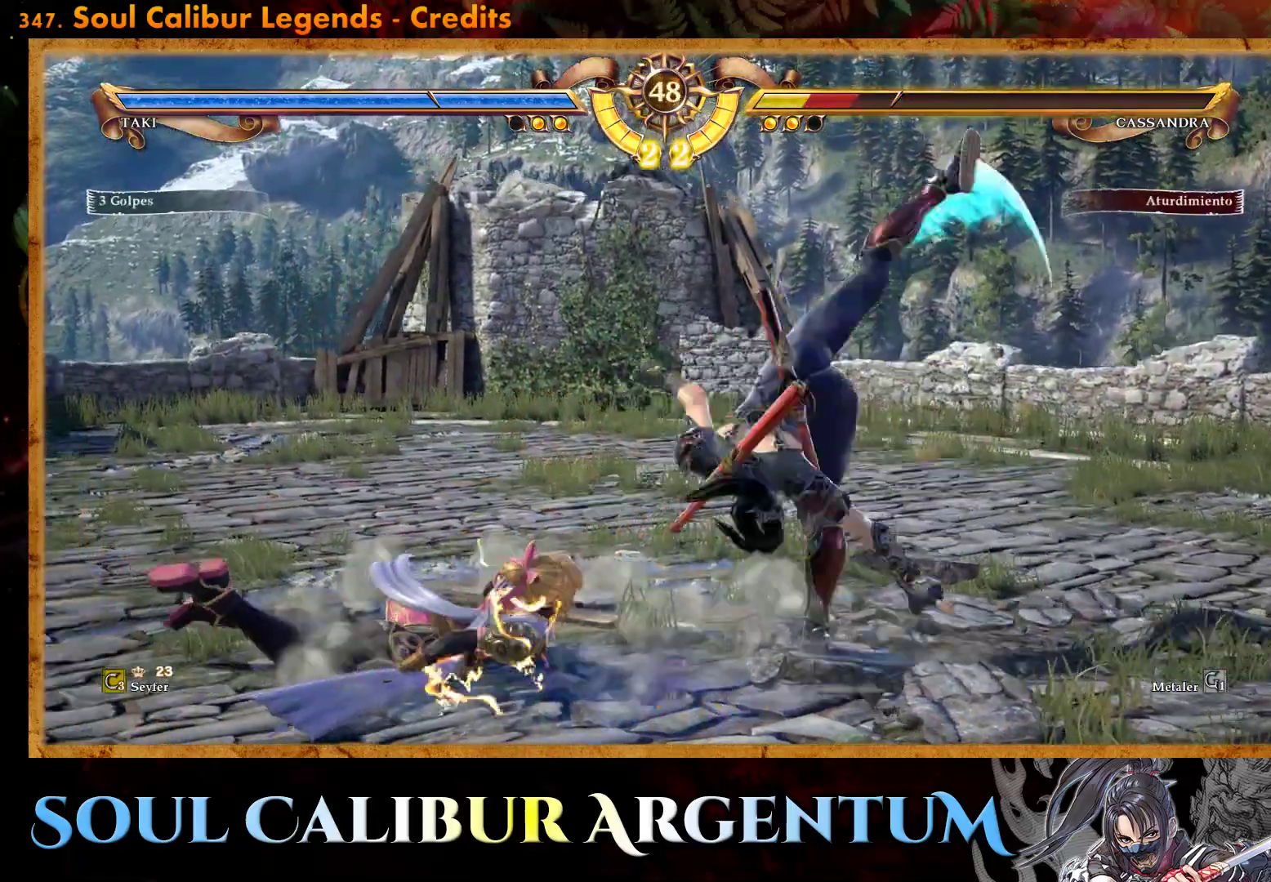
{"buttons": [], "events": [[33, "SQUARE", "up"], [100, "SQUARE", "down"], [183, "SQUARE", "up"], [483, "DPAD_RIGHT", "up"]]}
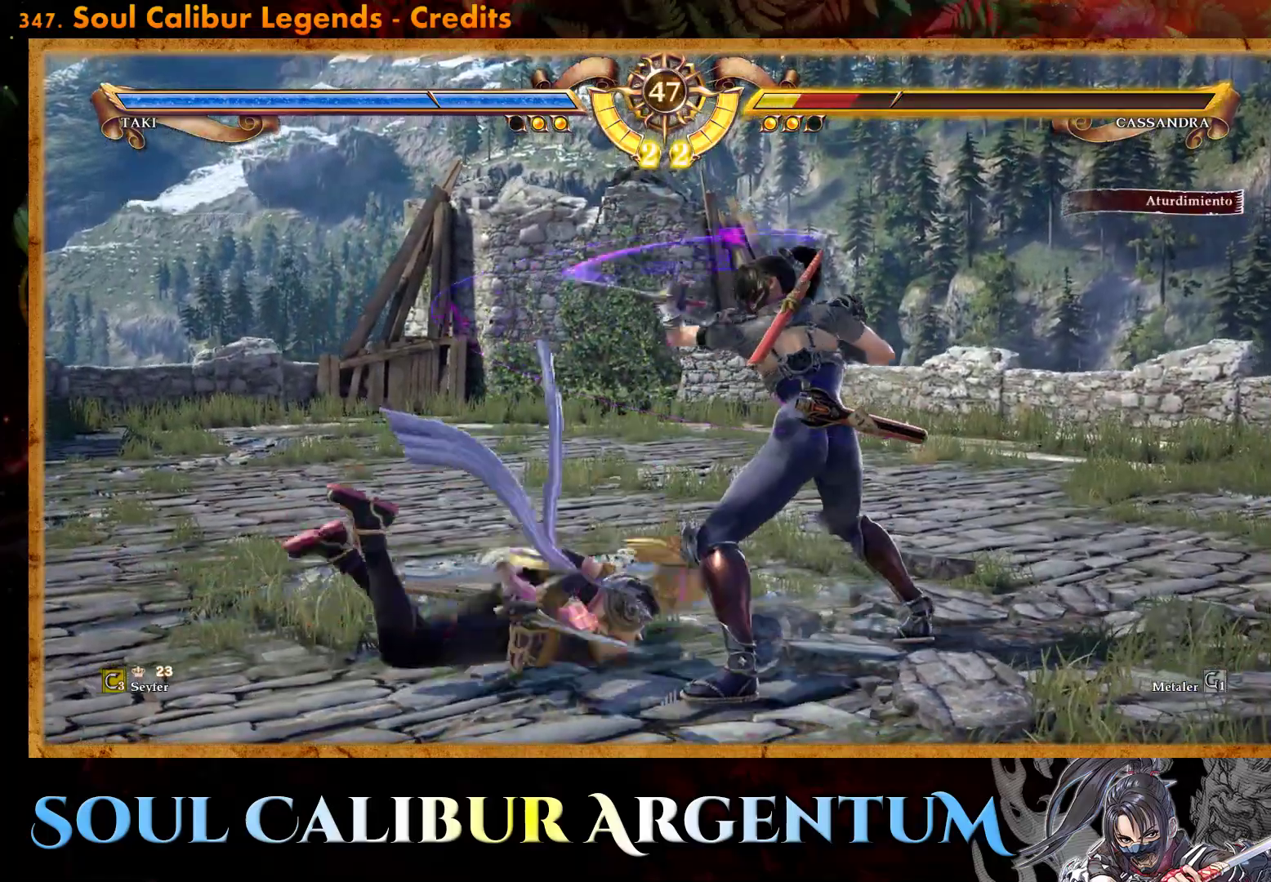
{"buttons": [], "events": [[133, "TRIANGLE", "down"], [250, "CROSS", "down"], [250, "TRIANGLE", "up"], [367, "CROSS", "up"]]}
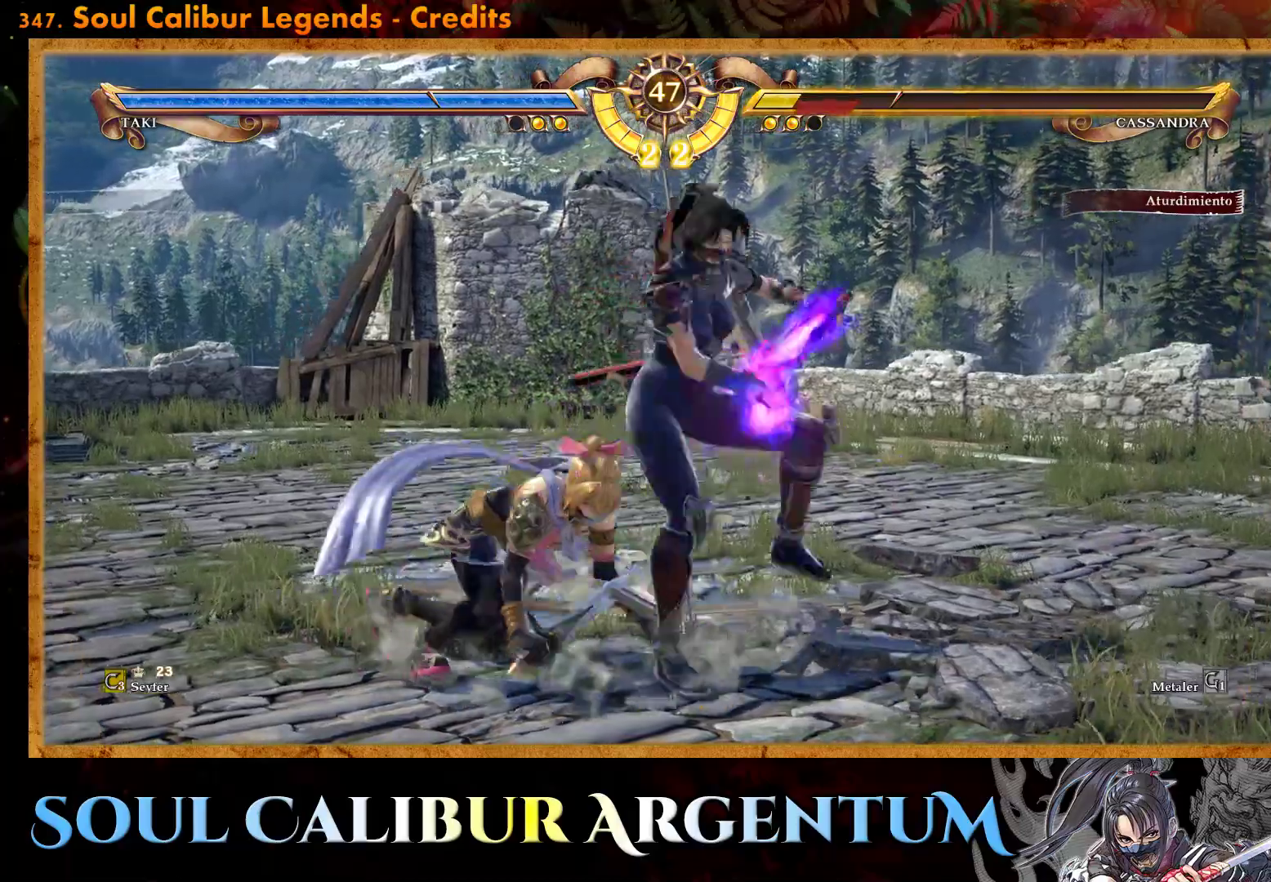
{"buttons": [], "events": [[67, "DPAD_UP", "down"], [250, "DPAD_UP", "up"], [317, "R2", "down"], [433, "R2", "up"]]}
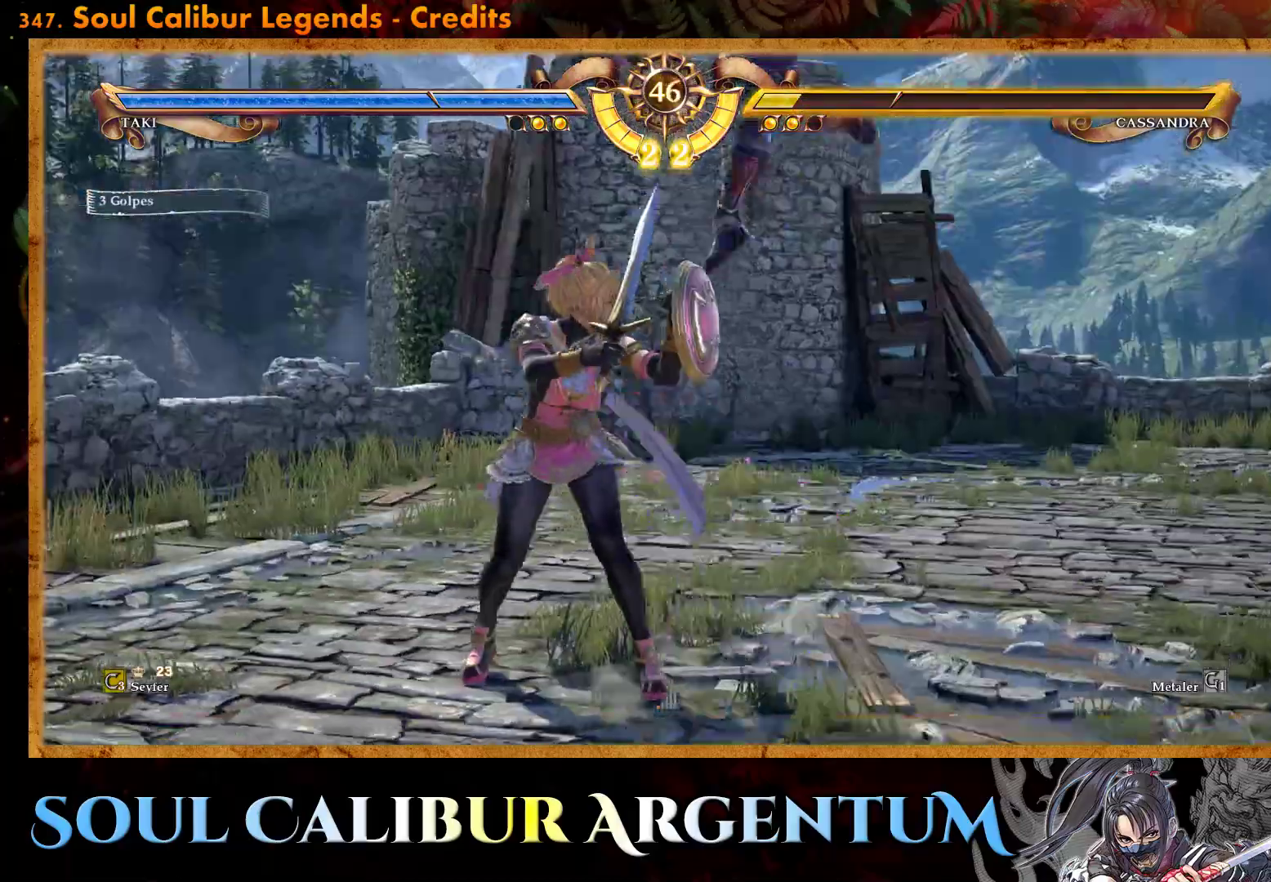
{"buttons": [], "events": []}
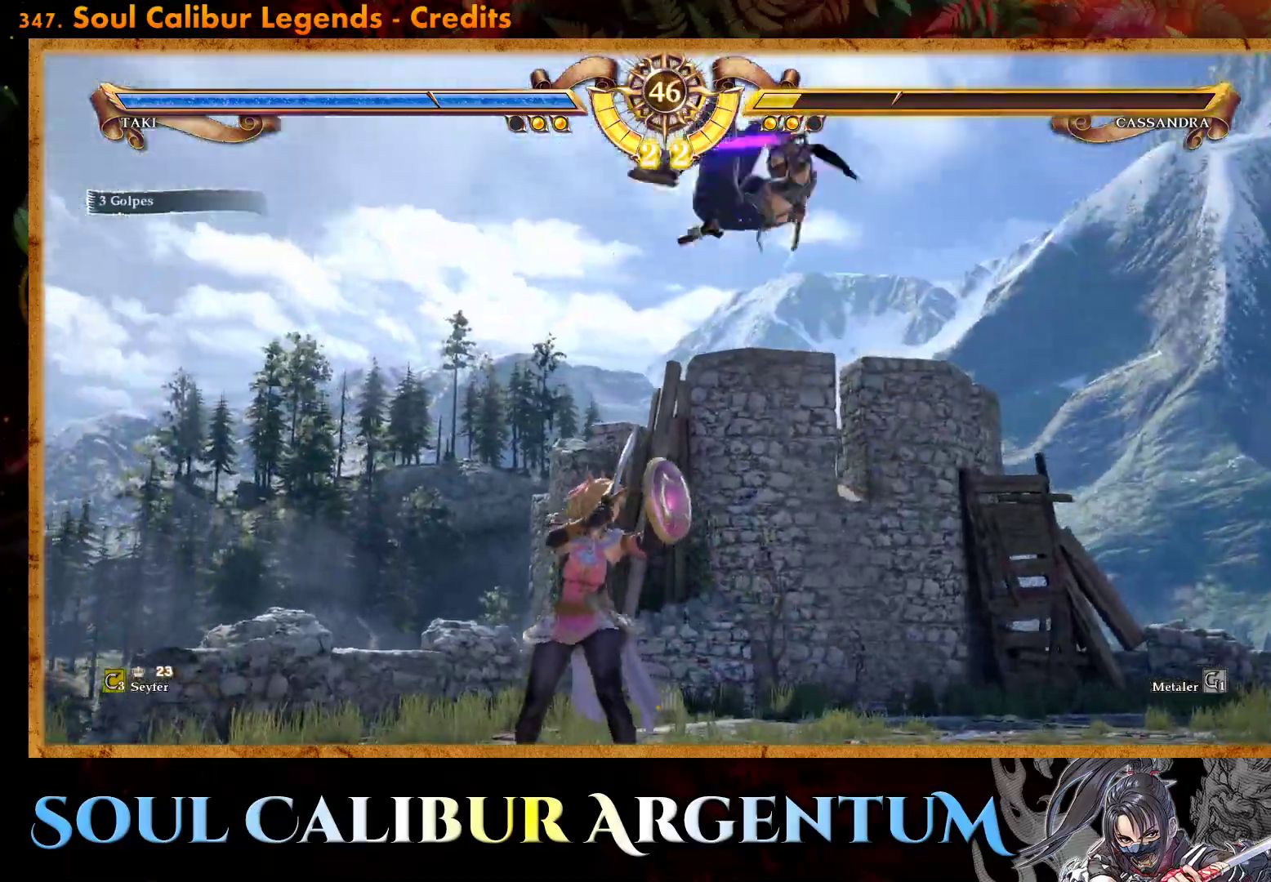
{"buttons": ["DPAD_DOWN", "DPAD_LEFT"], "events": [[367, "DPAD_DOWN", "down"], [367, "DPAD_LEFT", "down"], [400, "CIRCLE", "down"], [500, "CIRCLE", "up"]]}
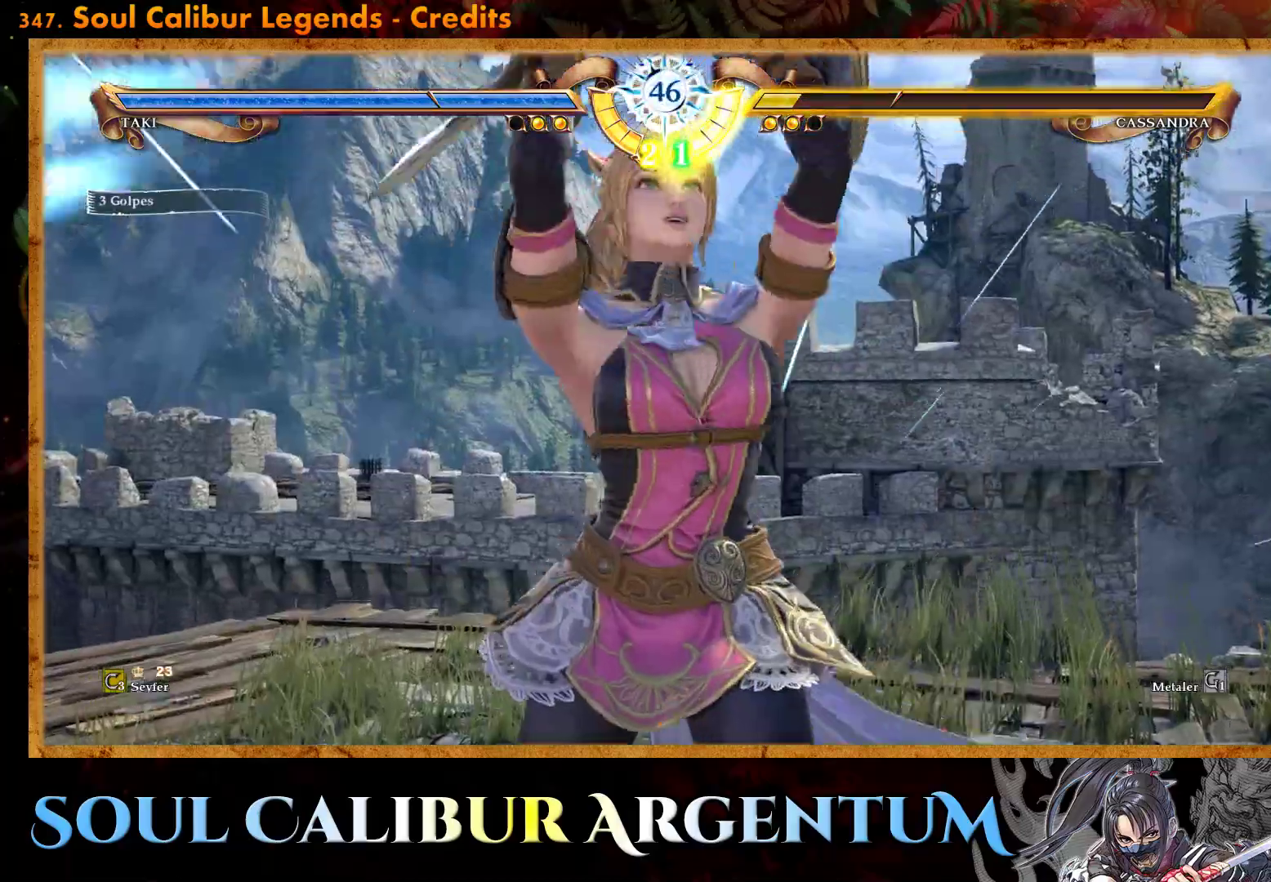
{"buttons": ["CROSS"], "events": [[83, "CIRCLE", "down"], [133, "CIRCLE", "up"], [167, "DPAD_DOWN", "up"], [200, "DPAD_LEFT", "up"], [317, "CROSS", "down"]]}
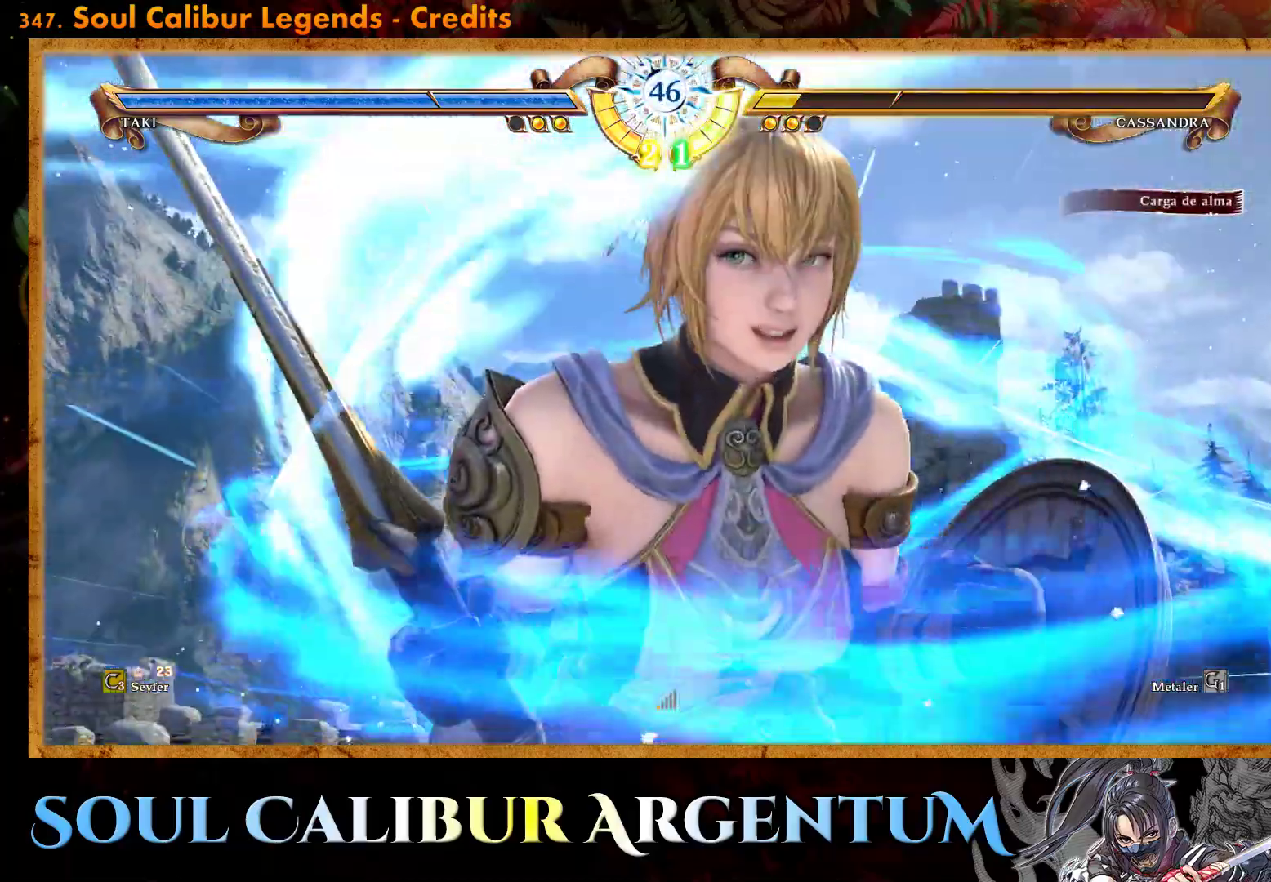
{"buttons": ["CROSS"], "events": [[50, "SQUARE", "down"], [183, "SQUARE", "up"], [350, "SQUARE", "down"], [467, "SQUARE", "up"]]}